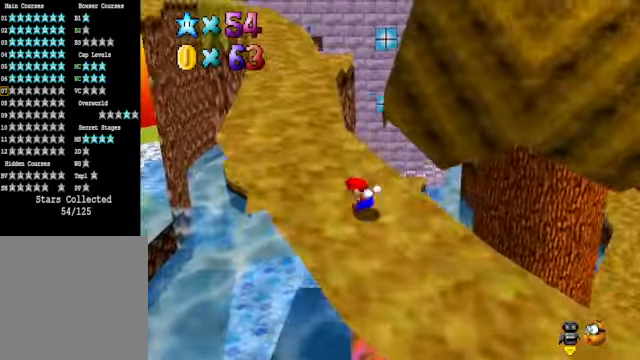
Gameplay with a controller (Xbox layout); each line is a JSON object with the inputs held at the frame after it. "events" lists button and stick changes between this image and that frame as [ms after this image, input, new state], when the widget could be followed in between.
{"buttons": [], "left_stick": "up", "right_stick": "center", "events": [[334, "L2", "down"], [367, "A", "down"], [501, "A", "up"], [501, "L2", "up"]]}
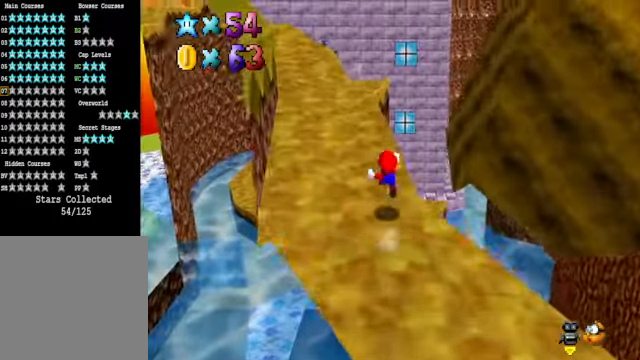
{"buttons": [], "left_stick": "up-left", "right_stick": "center", "events": [[167, "left_stick", "up-left"]]}
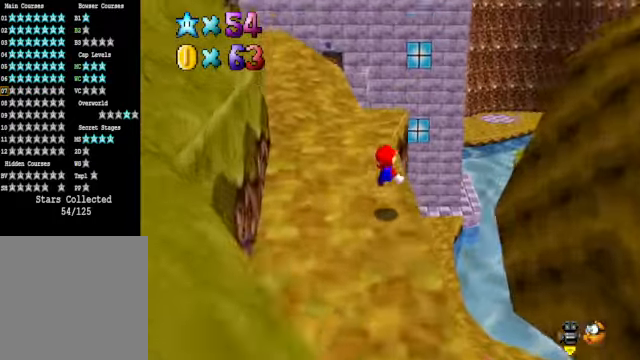
{"buttons": [], "left_stick": "up", "right_stick": "center", "events": [[134, "right_stick", "down-left"], [167, "left_stick", "up"], [234, "right_stick", "center"]]}
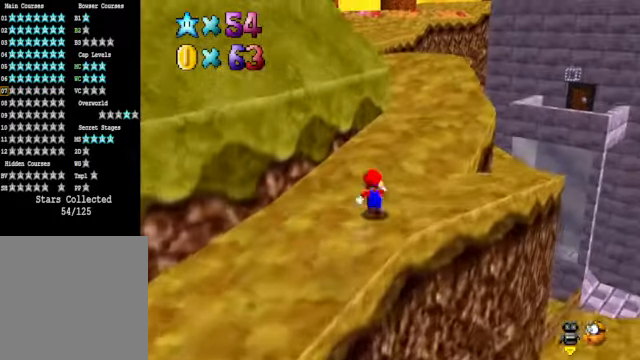
{"buttons": [], "left_stick": "up-right", "right_stick": "center", "events": [[267, "left_stick", "up-right"]]}
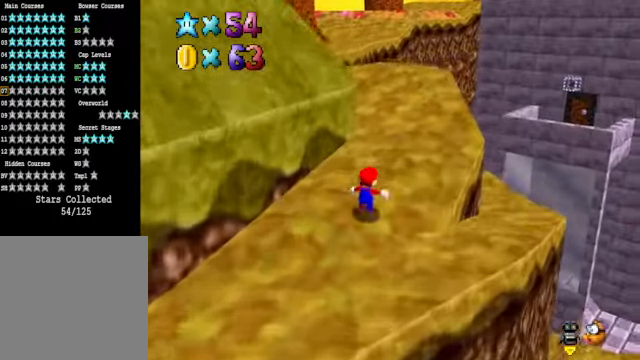
{"buttons": [], "left_stick": "up-right", "right_stick": "center", "events": []}
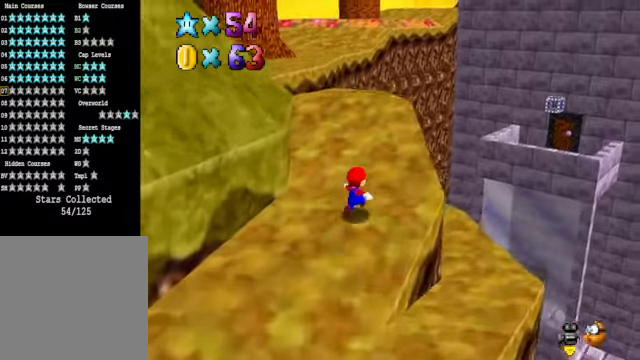
{"buttons": [], "left_stick": "up", "right_stick": "center", "events": [[201, "left_stick", "up"]]}
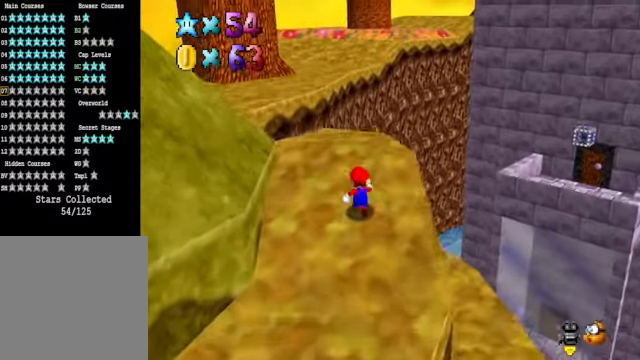
{"buttons": [], "left_stick": "up", "right_stick": "center", "events": [[67, "left_stick", "center"], [434, "left_stick", "up"]]}
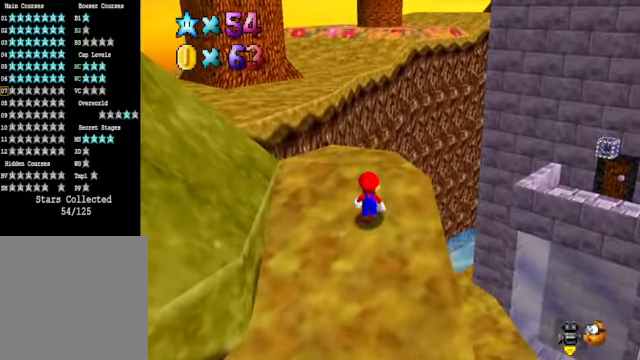
{"buttons": [], "left_stick": "up-right", "right_stick": "center", "events": [[67, "left_stick", "center"], [267, "left_stick", "up"], [334, "right_stick", "down-left"], [468, "left_stick", "up-right"], [468, "right_stick", "center"]]}
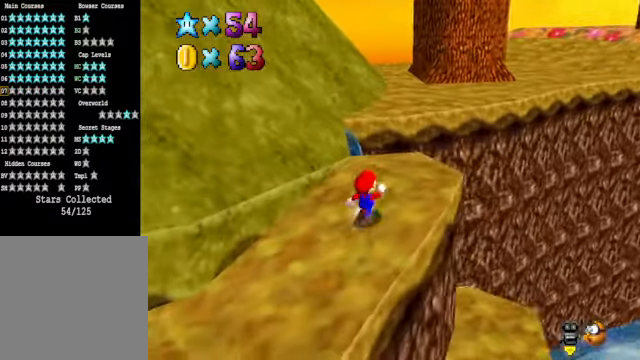
{"buttons": [], "left_stick": "center", "right_stick": "down-left", "events": [[434, "left_stick", "center"], [468, "right_stick", "down-left"]]}
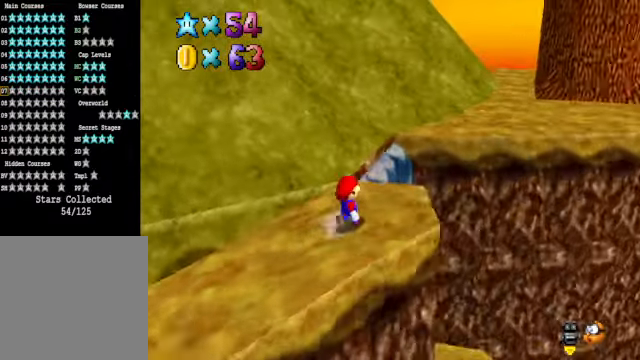
{"buttons": [], "left_stick": "down", "right_stick": "center", "events": [[100, "right_stick", "center"], [134, "left_stick", "right"], [334, "left_stick", "center"], [401, "left_stick", "down"]]}
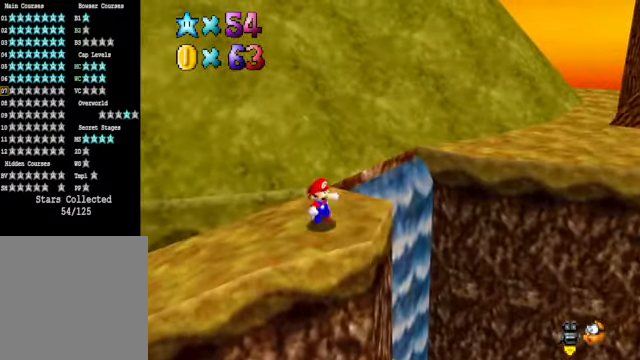
{"buttons": [], "left_stick": "up-left", "right_stick": "center", "events": [[33, "A", "down"], [167, "A", "up"], [301, "right_stick", "down"], [334, "left_stick", "center"], [434, "right_stick", "center"], [468, "left_stick", "up-left"]]}
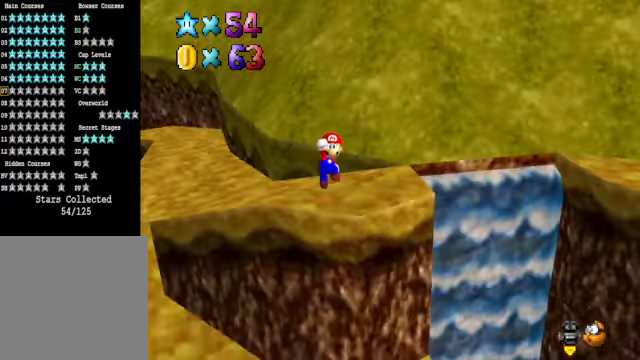
{"buttons": [], "left_stick": "center", "right_stick": "center", "events": [[33, "right_stick", "down-left"], [167, "right_stick", "center"], [301, "left_stick", "center"]]}
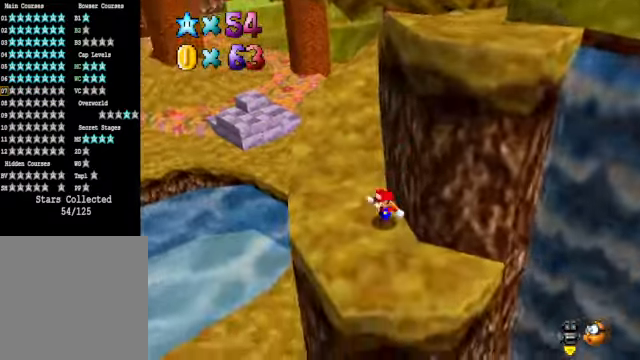
{"buttons": [], "left_stick": "center", "right_stick": "down-left", "events": [[67, "right_stick", "down-left"], [100, "left_stick", "down-left"], [234, "left_stick", "center"], [234, "right_stick", "center"], [501, "right_stick", "down-left"]]}
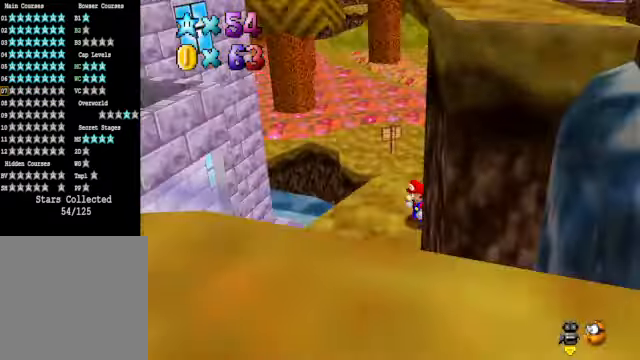
{"buttons": [], "left_stick": "center", "right_stick": "center", "events": [[134, "right_stick", "center"]]}
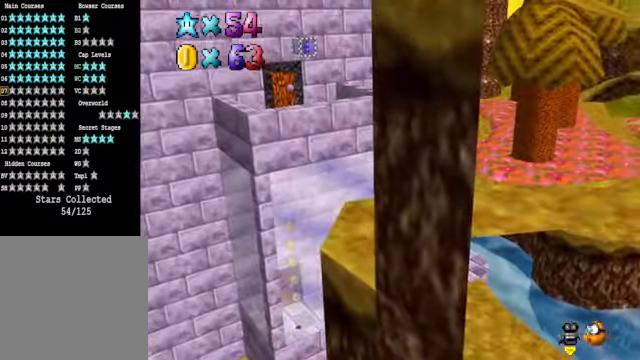
{"buttons": [], "left_stick": "center", "right_stick": "center", "events": []}
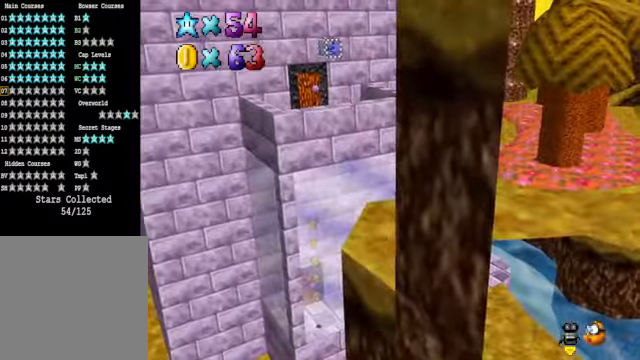
{"buttons": [], "left_stick": "up-left", "right_stick": "center", "events": [[133, "left_stick", "up-left"]]}
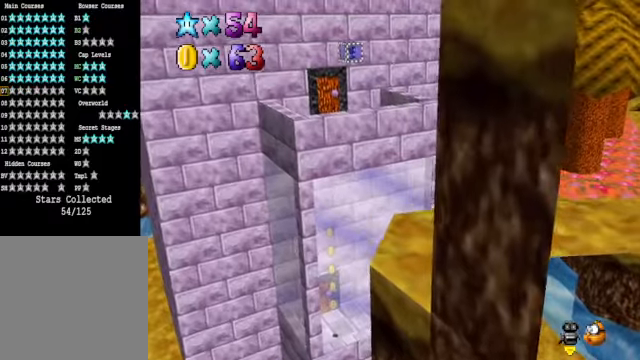
{"buttons": [], "left_stick": "up-left", "right_stick": "center", "events": [[100, "L2", "down"], [133, "A", "down"], [267, "A", "up"], [300, "L2", "up"]]}
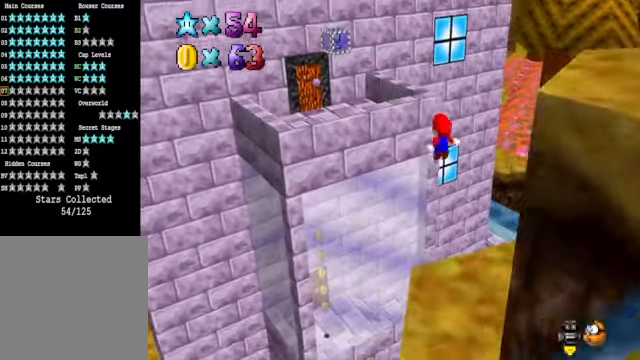
{"buttons": [], "left_stick": "up-left", "right_stick": "center", "events": []}
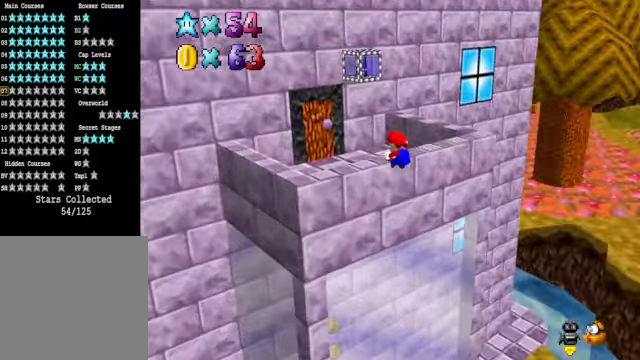
{"buttons": [], "left_stick": "center", "right_stick": "down-left", "events": [[33, "left_stick", "center"], [200, "A", "down"], [267, "A", "up"], [400, "right_stick", "down-left"]]}
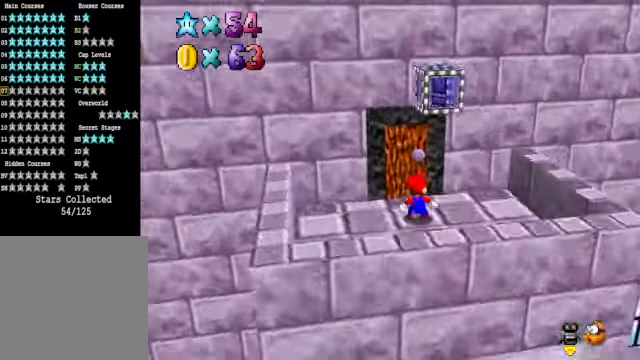
{"buttons": [], "left_stick": "up-right", "right_stick": "center", "events": [[33, "right_stick", "center"], [200, "left_stick", "up"], [200, "right_stick", "down-left"], [334, "right_stick", "center"], [367, "left_stick", "up-right"]]}
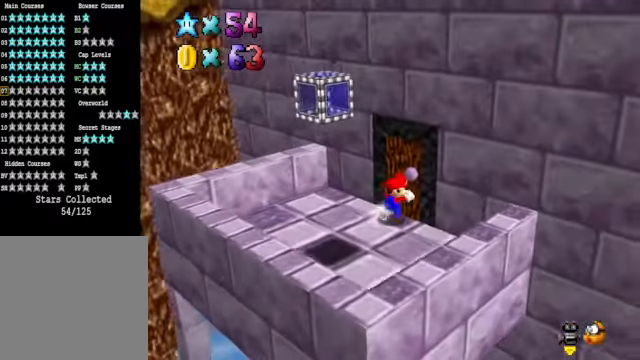
{"buttons": [], "left_stick": "center", "right_stick": "down-left", "events": [[233, "left_stick", "center"], [400, "right_stick", "down-left"]]}
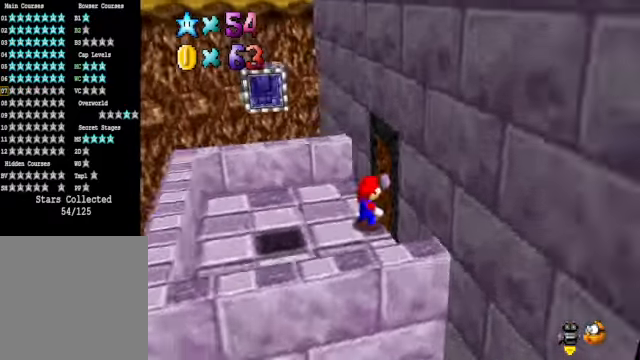
{"buttons": [], "left_stick": "down-left", "right_stick": "down-right", "events": [[66, "right_stick", "center"], [200, "left_stick", "down"], [300, "left_stick", "down-left"], [467, "right_stick", "down-right"]]}
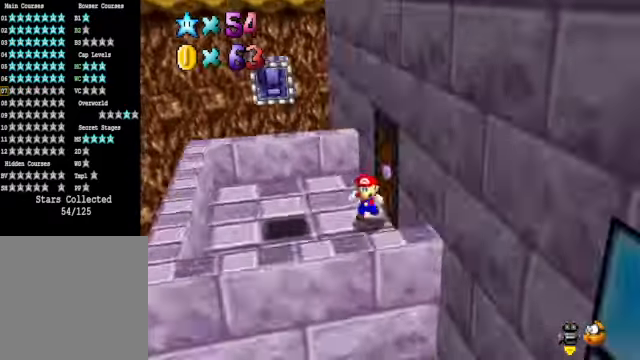
{"buttons": [], "left_stick": "down-right", "right_stick": "center", "events": [[133, "right_stick", "center"], [233, "left_stick", "center"], [300, "right_stick", "down-right"], [367, "left_stick", "down"], [467, "right_stick", "center"], [501, "left_stick", "down-right"]]}
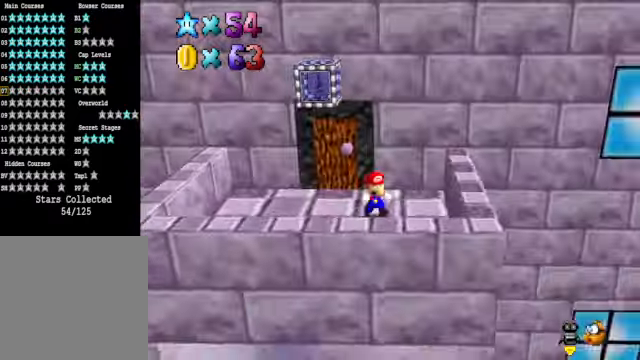
{"buttons": [], "left_stick": "center", "right_stick": "center", "events": [[133, "left_stick", "right"], [233, "A", "down"], [367, "A", "up"], [467, "left_stick", "center"]]}
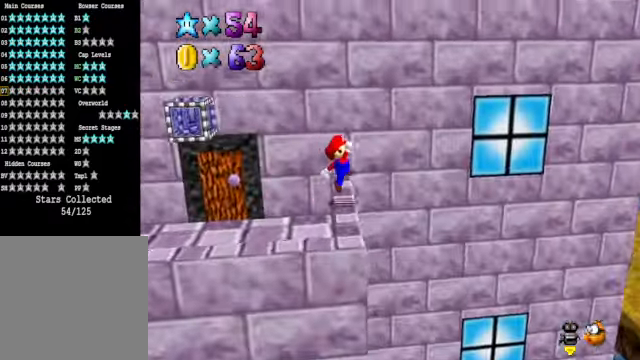
{"buttons": [], "left_stick": "left", "right_stick": "center", "events": [[500, "left_stick", "left"]]}
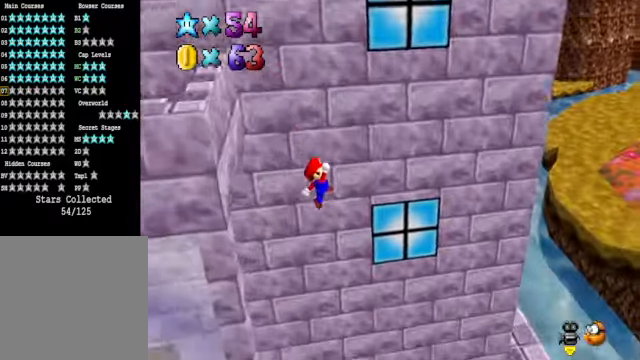
{"buttons": [], "left_stick": "right", "right_stick": "center", "events": [[301, "left_stick", "center"], [368, "X", "down"], [368, "left_stick", "right"], [468, "X", "up"]]}
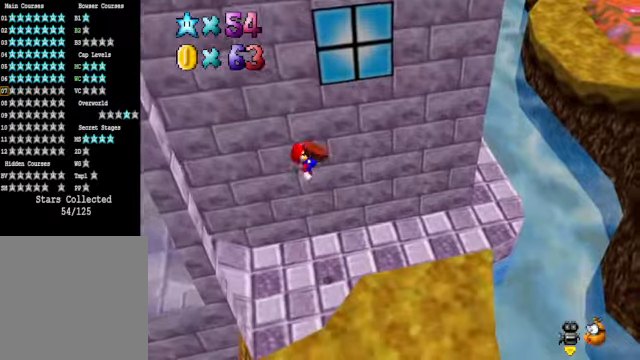
{"buttons": [], "left_stick": "down", "right_stick": "down-left", "events": [[267, "left_stick", "center"], [467, "right_stick", "down-left"], [501, "left_stick", "down"]]}
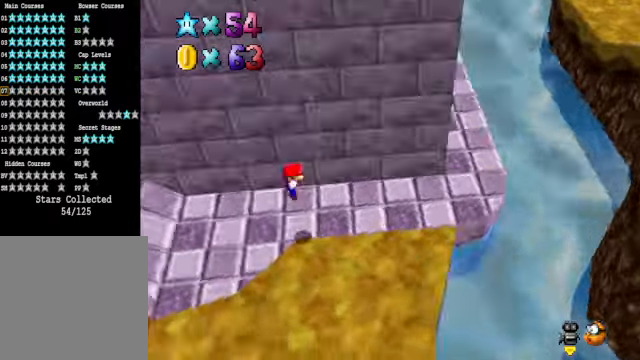
{"buttons": [], "left_stick": "center", "right_stick": "center", "events": [[100, "right_stick", "center"], [234, "left_stick", "down-left"], [234, "right_stick", "down-left"], [367, "left_stick", "center"], [367, "right_stick", "center"]]}
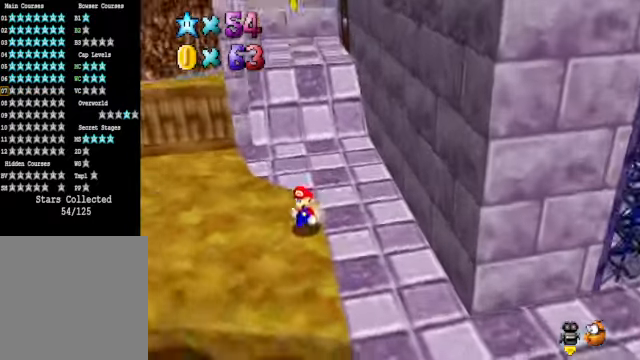
{"buttons": [], "left_stick": "down", "right_stick": "down-left", "events": [[234, "left_stick", "down-left"], [401, "left_stick", "down"], [501, "right_stick", "down-left"]]}
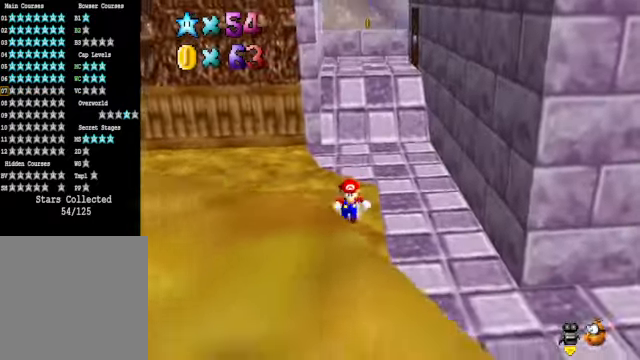
{"buttons": [], "left_stick": "up", "right_stick": "right", "events": [[33, "left_stick", "down-right"], [133, "right_stick", "center"], [334, "left_stick", "center"], [400, "left_stick", "up"], [434, "right_stick", "right"]]}
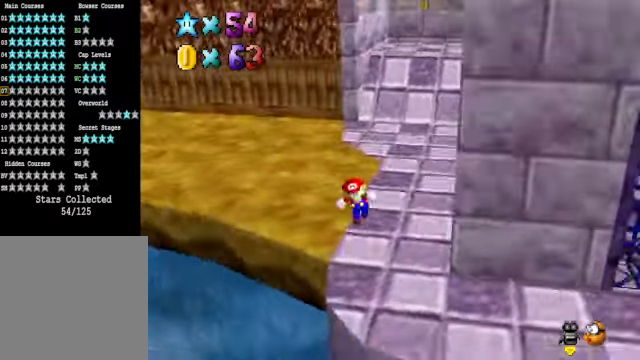
{"buttons": [], "left_stick": "up", "right_stick": "center", "events": [[100, "right_stick", "center"]]}